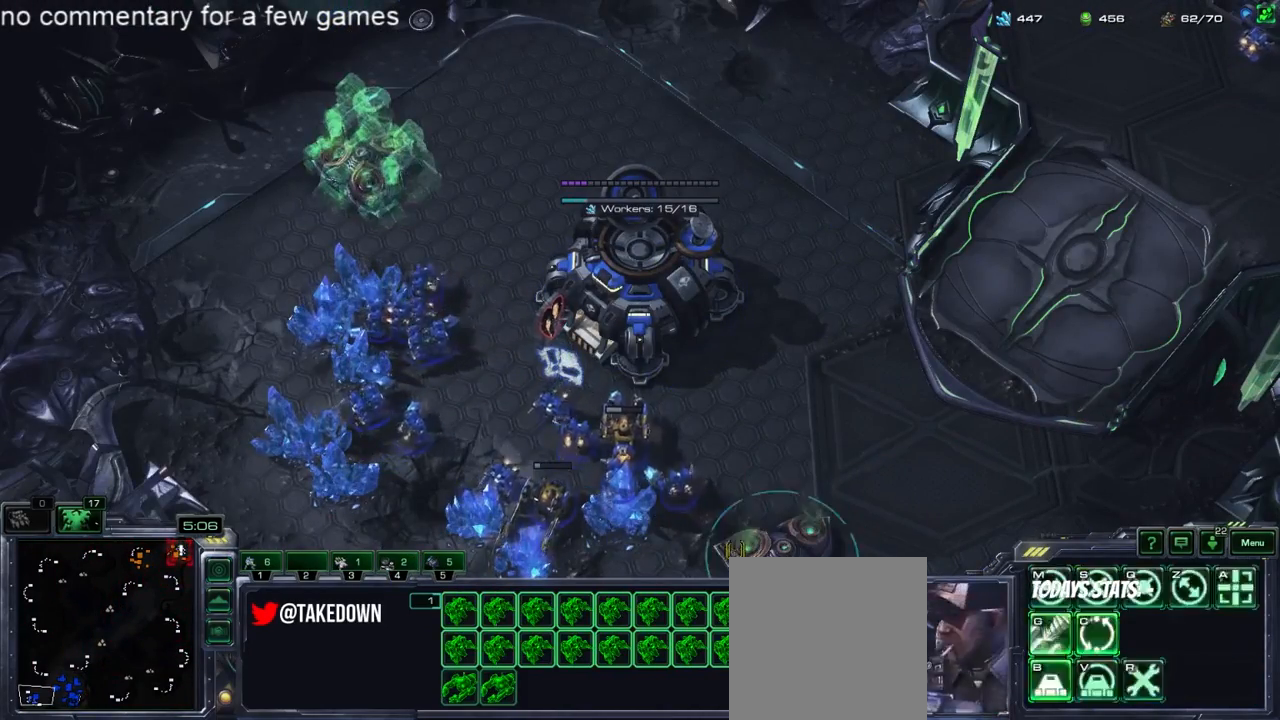
Gameplay with keyboard; each line is a JSON object with the keys held at the frame after it. "events" lists presses ("down") and releases ("up") of "1", "2", "3", "4", "5", "6", "a", "alt", "b", "c", "caps_lock", "ctrl", "d", "e", "escape", "f", "f1", "f2", "f3", "f4", "f5", "g", "q", "r", "s", "shift", "space", "super", "t", "tab", "tilde", "v", "w", "x", "y" and "z" between this image and that frame as [ms after this image, input, new state], when the widget could be followed in between. No other keys are recorded. Mouse input is not recorded.
{"keys": ["shift"], "events": [[17, "4", "down"], [83, "4", "up"], [217, "e", "down"], [217, "shift", "down"], [333, "e", "up"]]}
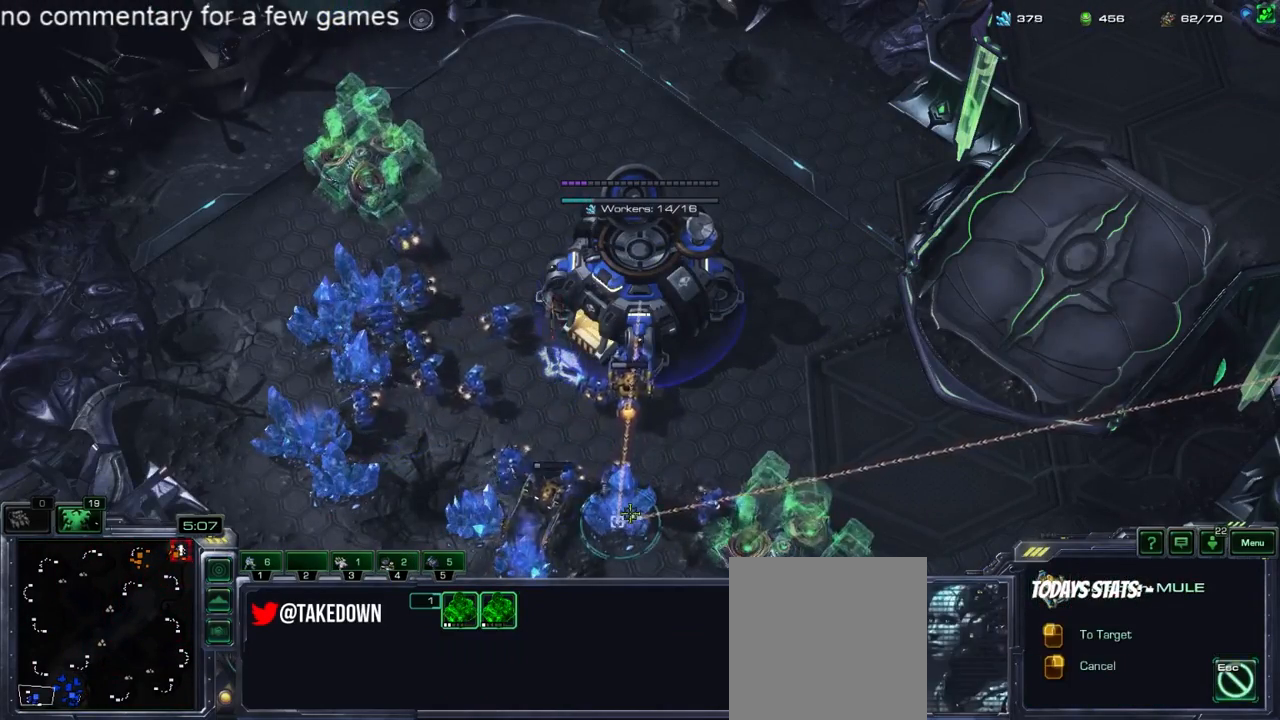
{"keys": [], "events": [[67, "shift", "up"], [167, "5", "down"], [233, "5", "up"], [300, "5", "down"], [400, "5", "up"], [433, "4", "down"], [500, "4", "up"]]}
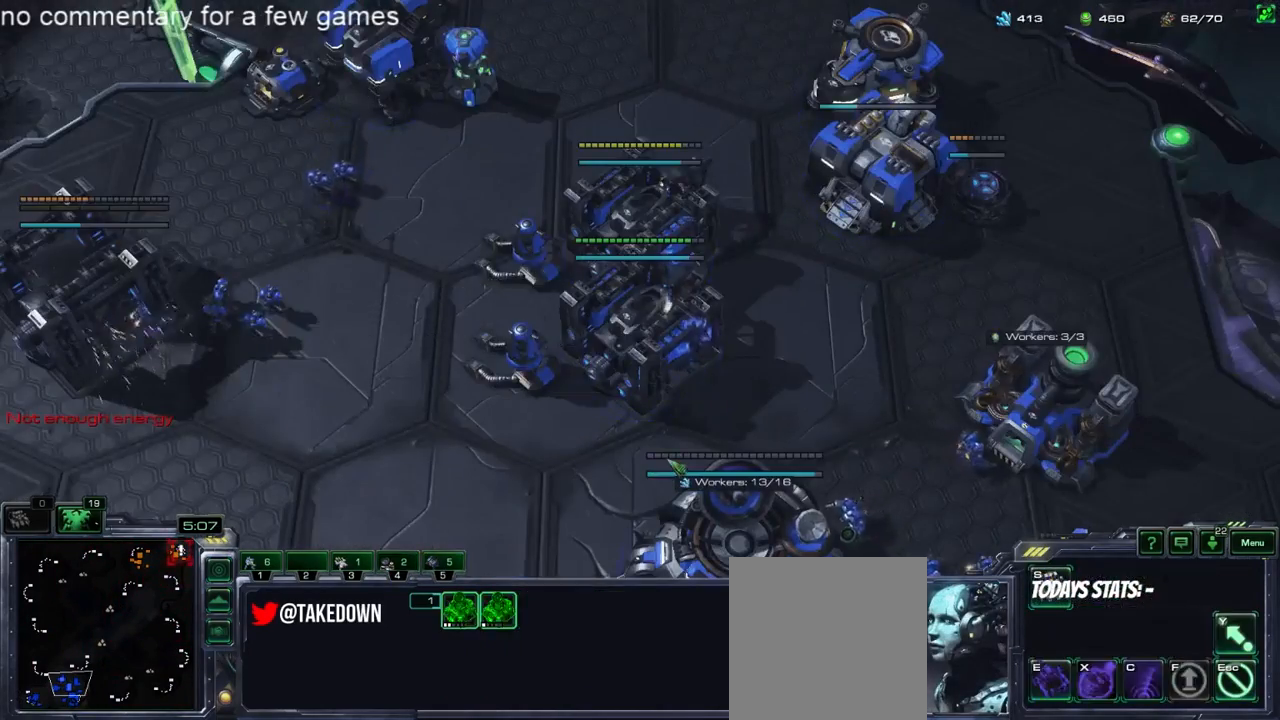
{"keys": ["4"], "events": [[33, "5", "down"], [67, "5", "up"], [100, "4", "down"], [183, "4", "up"], [217, "5", "down"], [283, "4", "down"], [283, "5", "up"], [350, "4", "up"], [383, "5", "down"], [450, "4", "down"], [450, "5", "up"]]}
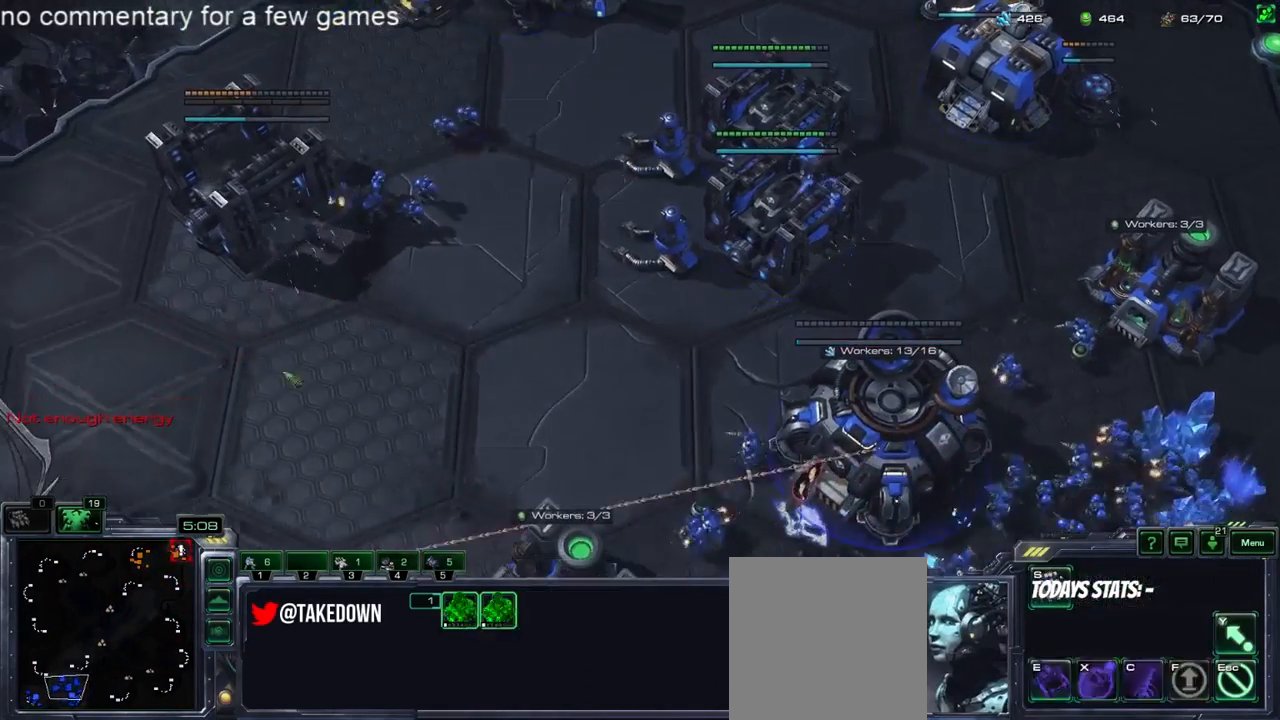
{"keys": [], "events": [[17, "4", "up"], [50, "5", "down"], [83, "5", "up"], [133, "4", "down"], [200, "4", "up"], [200, "5", "down"], [267, "4", "down"], [267, "5", "up"], [333, "4", "up"], [333, "5", "down"], [433, "5", "up"]]}
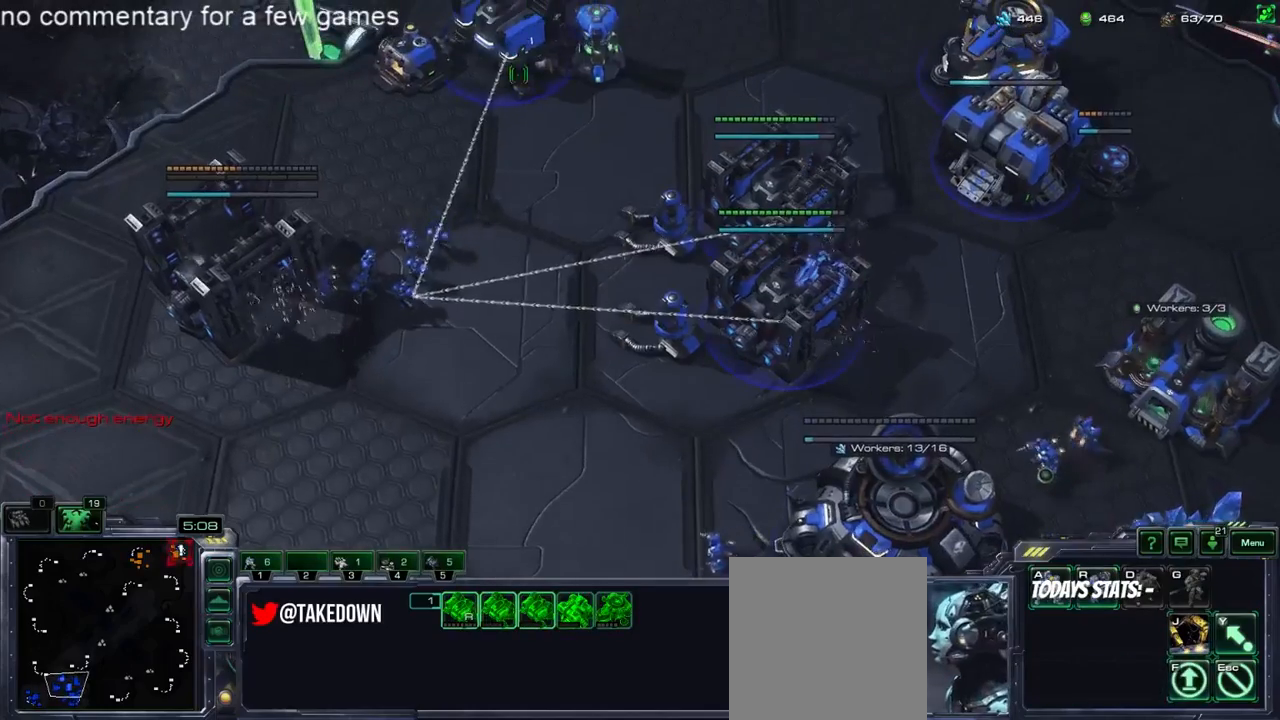
{"keys": [], "events": []}
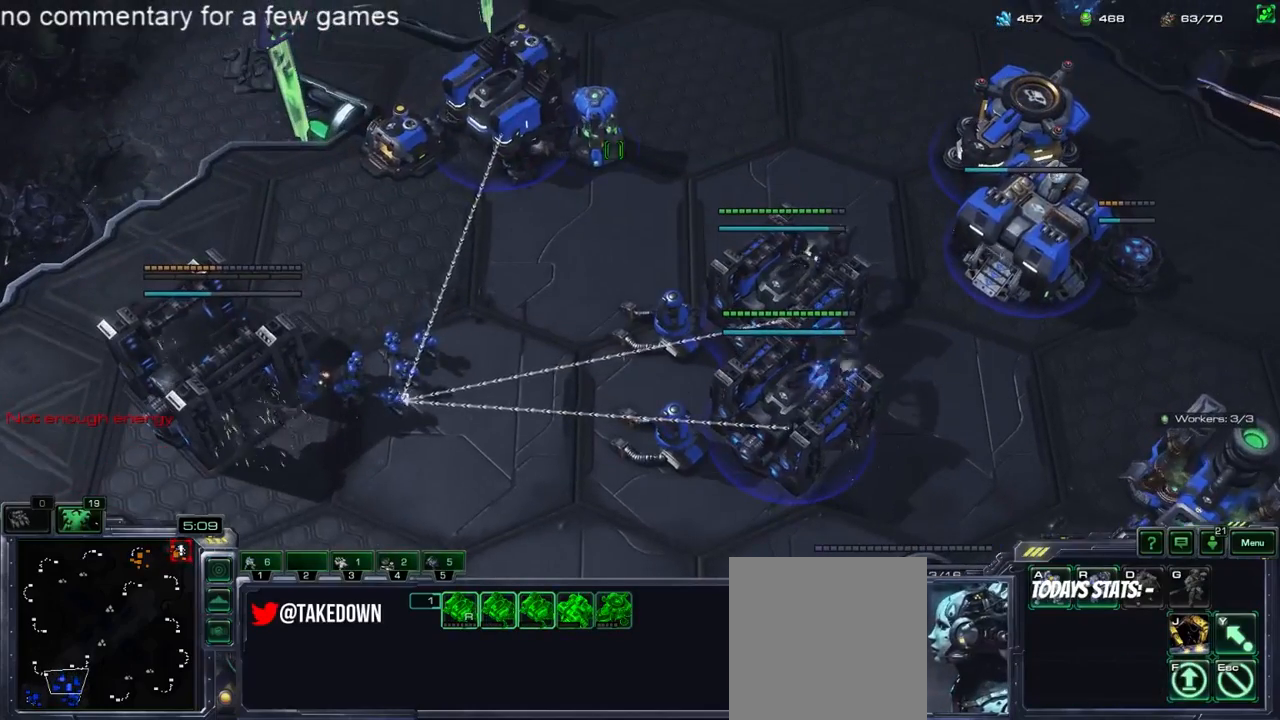
{"keys": ["a"], "events": [[33, "5", "down"], [133, "5", "up"], [367, "a", "down"], [400, "a", "up"], [500, "a", "down"]]}
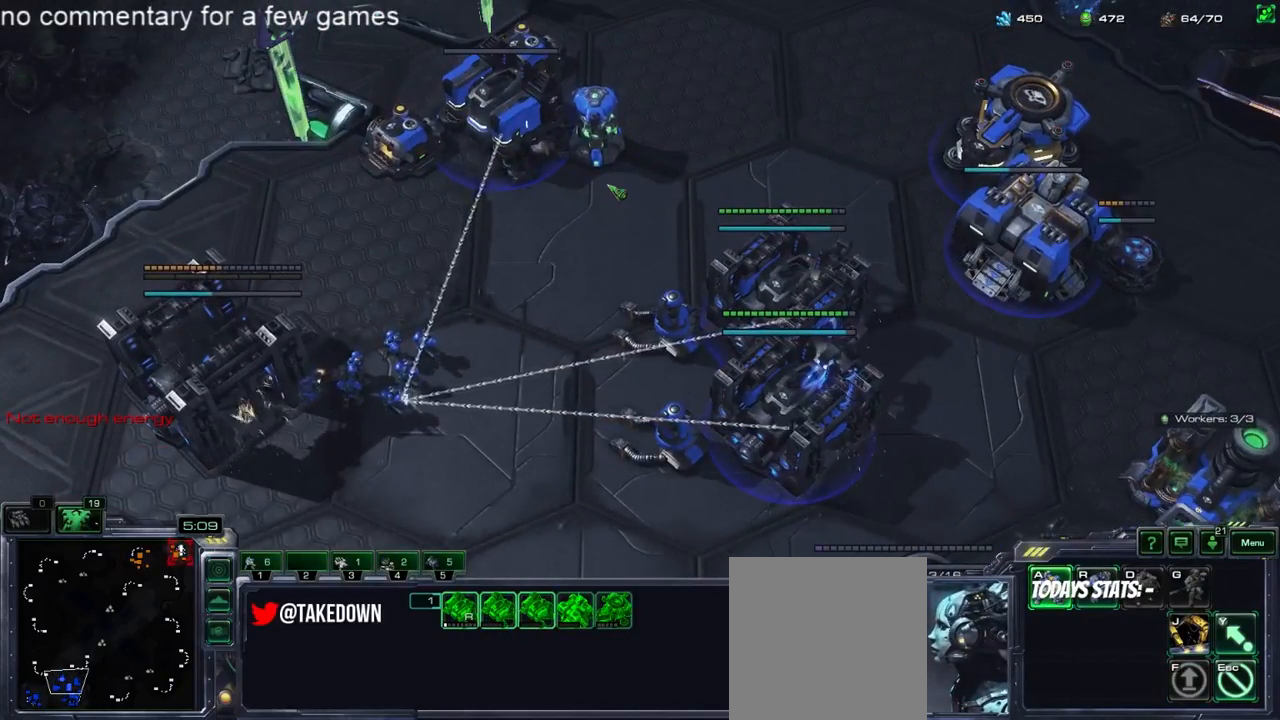
{"keys": ["5"], "events": [[33, "a", "up"], [133, "5", "down"], [200, "4", "down"], [200, "5", "up"], [233, "4", "up"], [283, "5", "down"], [350, "4", "down"], [350, "5", "up"], [450, "4", "up"], [450, "5", "down"]]}
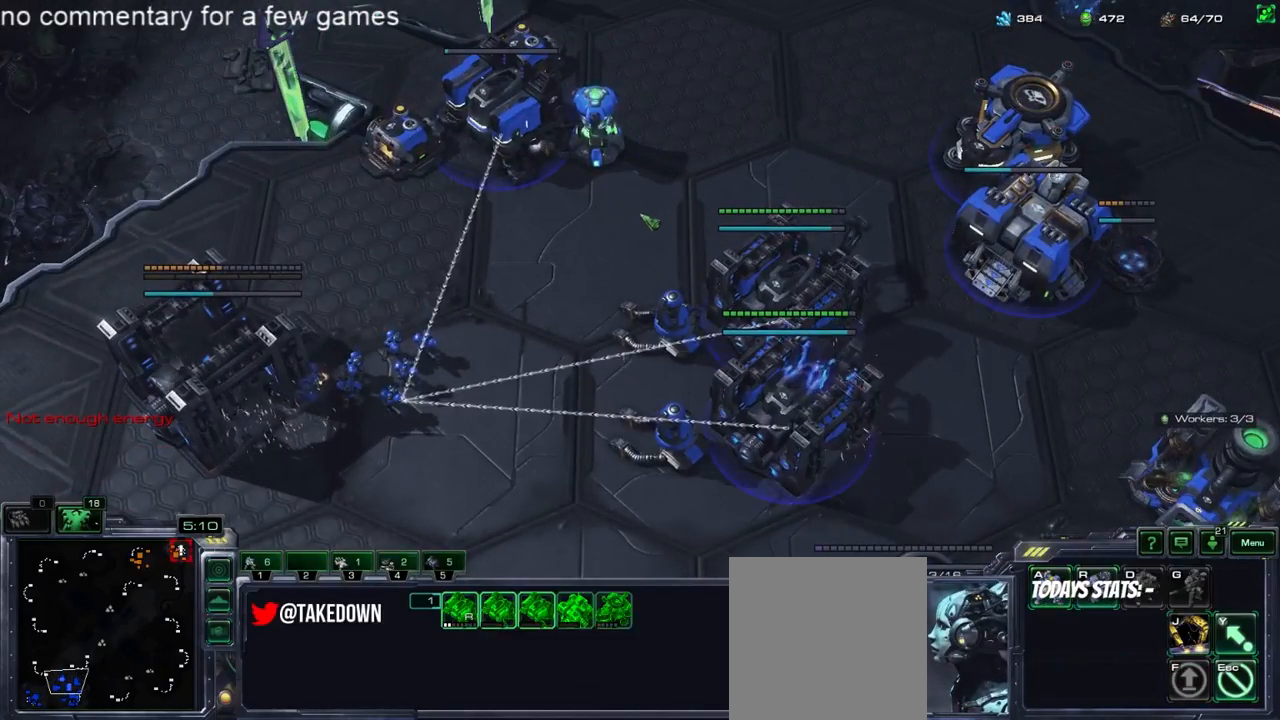
{"keys": ["5"], "events": [[50, "4", "down"], [50, "5", "up"], [117, "4", "up"], [150, "5", "down"], [183, "5", "up"], [233, "4", "down"], [300, "4", "up"], [300, "5", "down"], [367, "5", "up"], [400, "4", "down"], [433, "4", "up"], [467, "5", "down"]]}
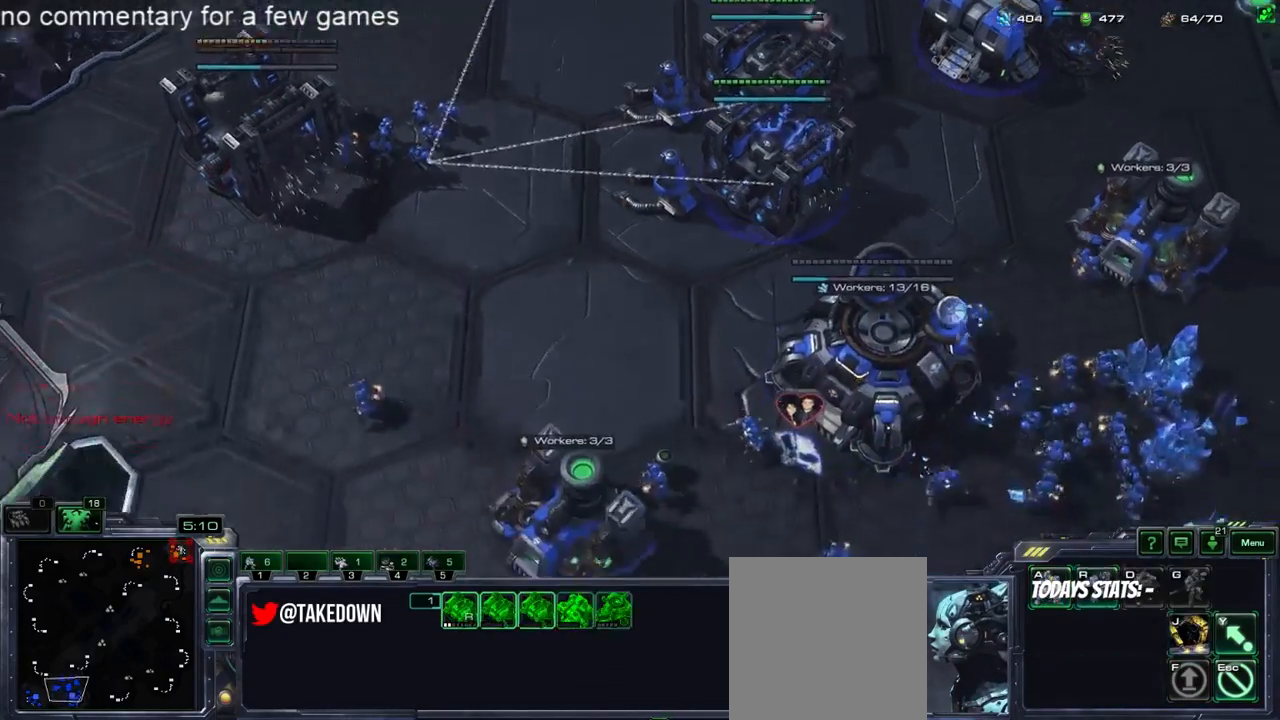
{"keys": ["5"], "events": [[33, "4", "down"], [33, "5", "up"], [100, "4", "up"], [133, "5", "down"], [167, "5", "up"], [217, "4", "down"], [283, "4", "up"], [283, "5", "down"], [350, "4", "down"], [350, "5", "up"], [417, "4", "up"], [450, "5", "down"]]}
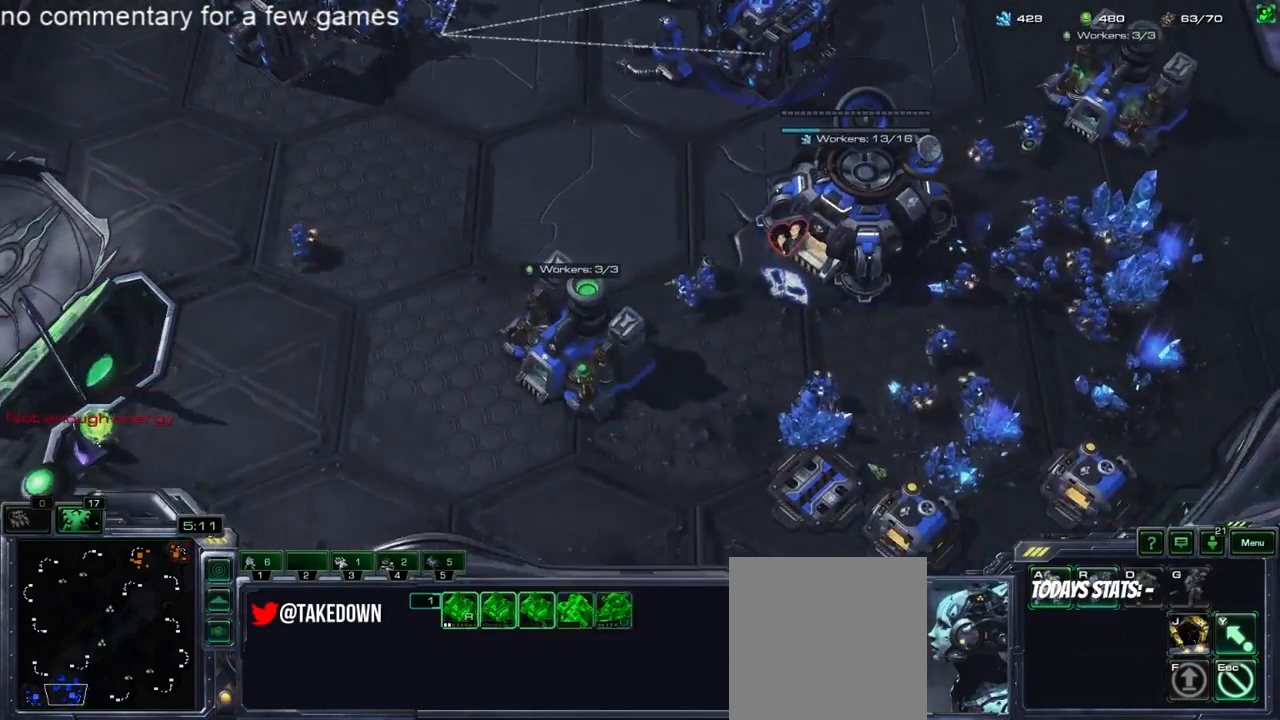
{"keys": [], "events": [[17, "4", "down"], [17, "5", "up"], [83, "5", "down"], [117, "4", "up"], [150, "5", "up"]]}
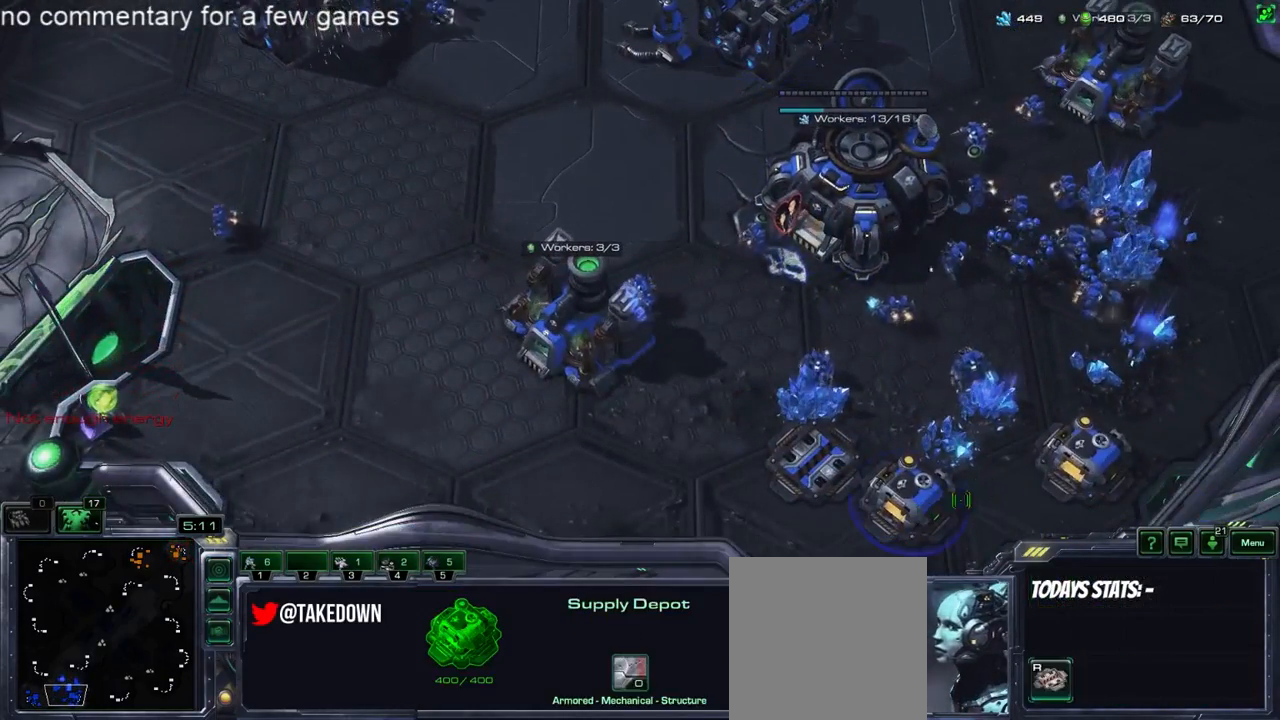
{"keys": ["b"], "events": [[17, "r", "down"], [100, "r", "up"], [200, "r", "down"], [267, "r", "up"], [467, "b", "down"]]}
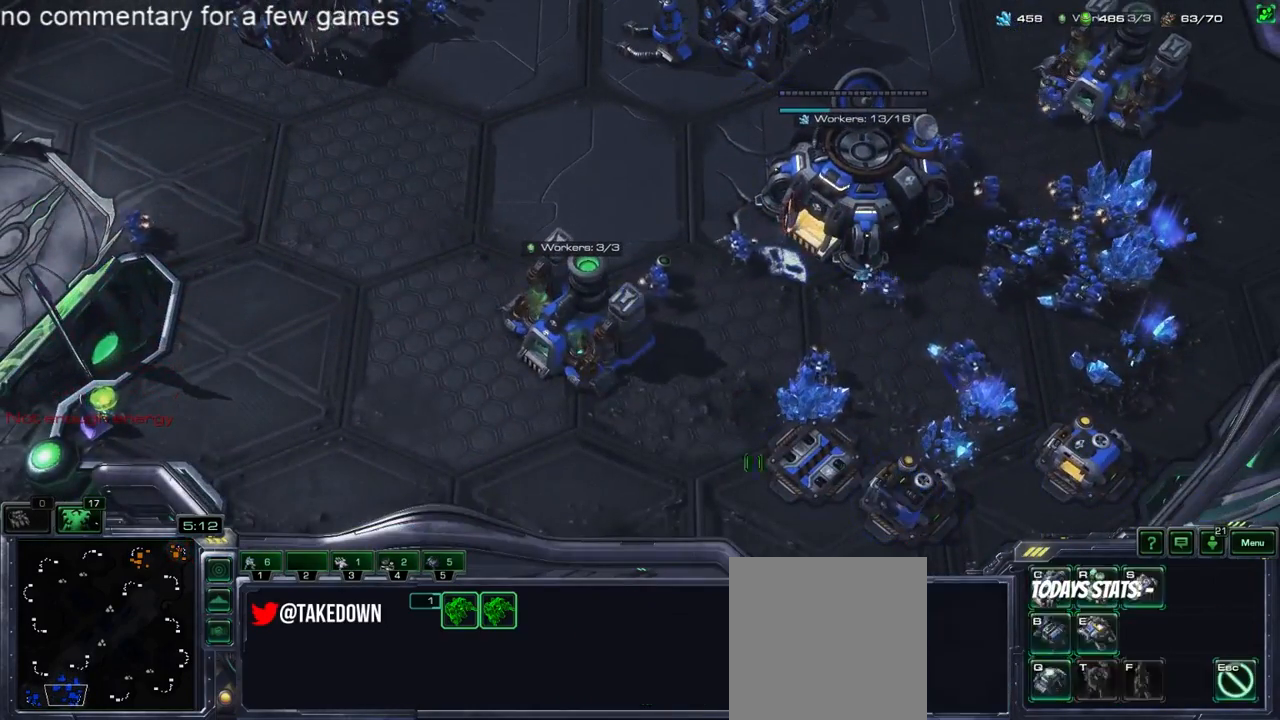
{"keys": [], "events": [[33, "b", "up"], [67, "e", "down"], [133, "e", "up"], [367, "b", "down"], [400, "e", "down"], [433, "b", "up"], [500, "e", "up"]]}
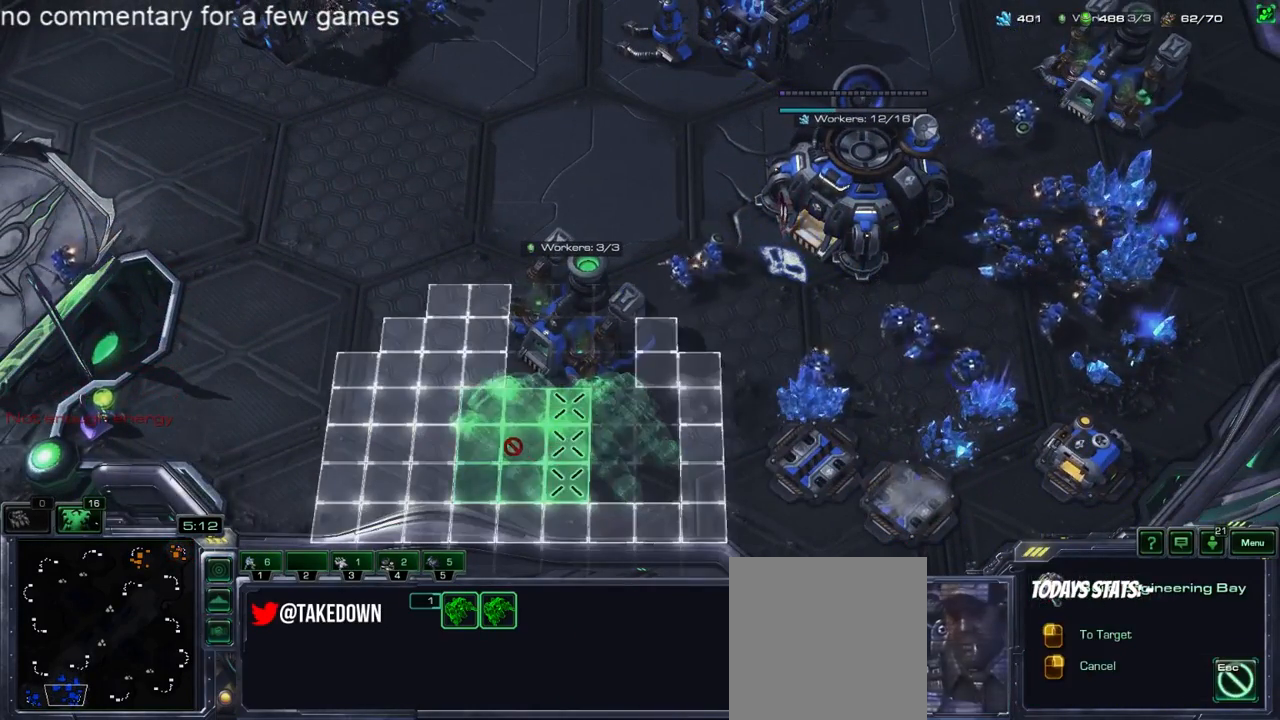
{"keys": [], "events": []}
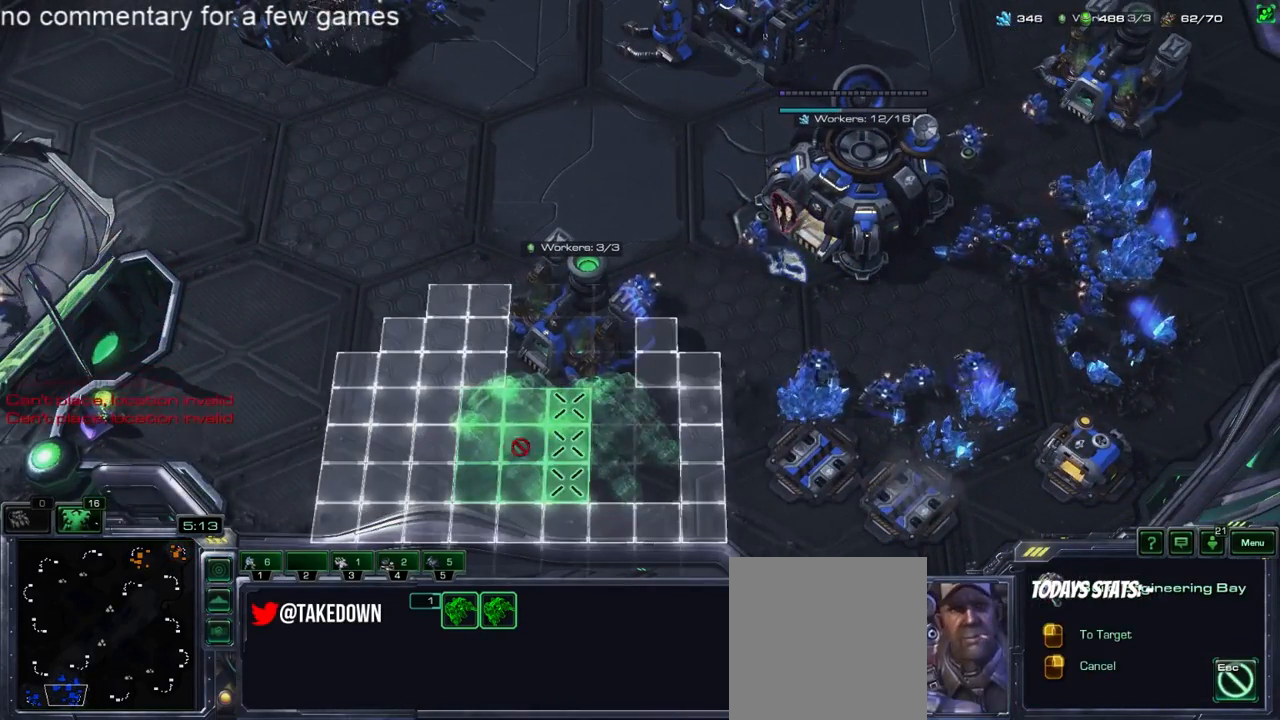
{"keys": [], "events": [[33, "shift", "down"], [167, "shift", "up"]]}
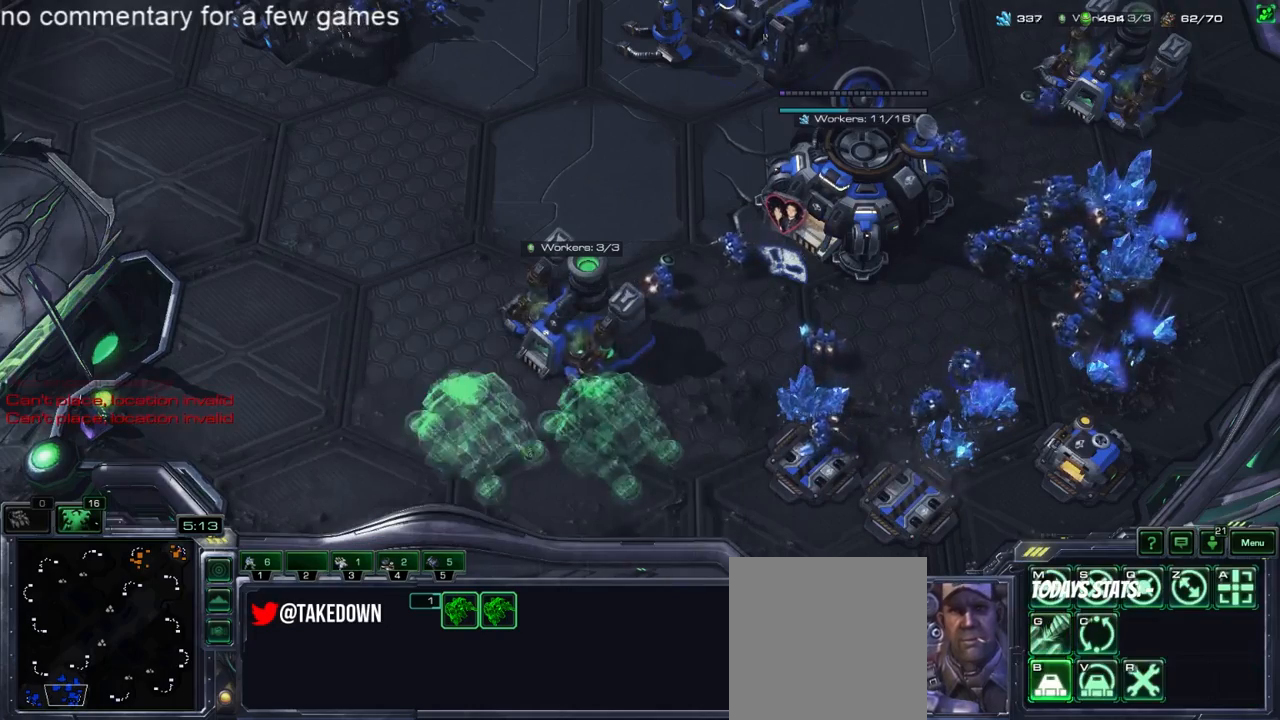
{"keys": ["shift"], "events": [[217, "shift", "down"]]}
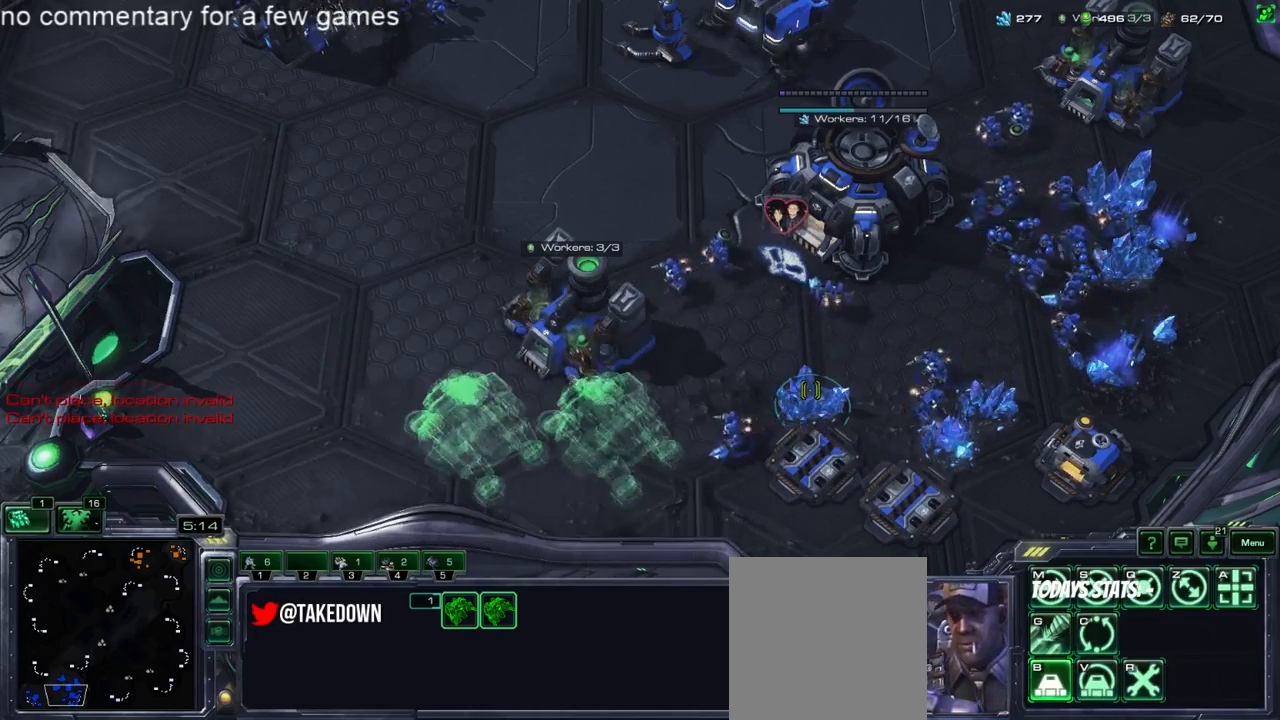
{"keys": [], "events": [[117, "shift", "up"], [217, "5", "down"], [250, "4", "down"], [250, "5", "up"], [350, "4", "up"], [350, "5", "down"], [417, "5", "up"]]}
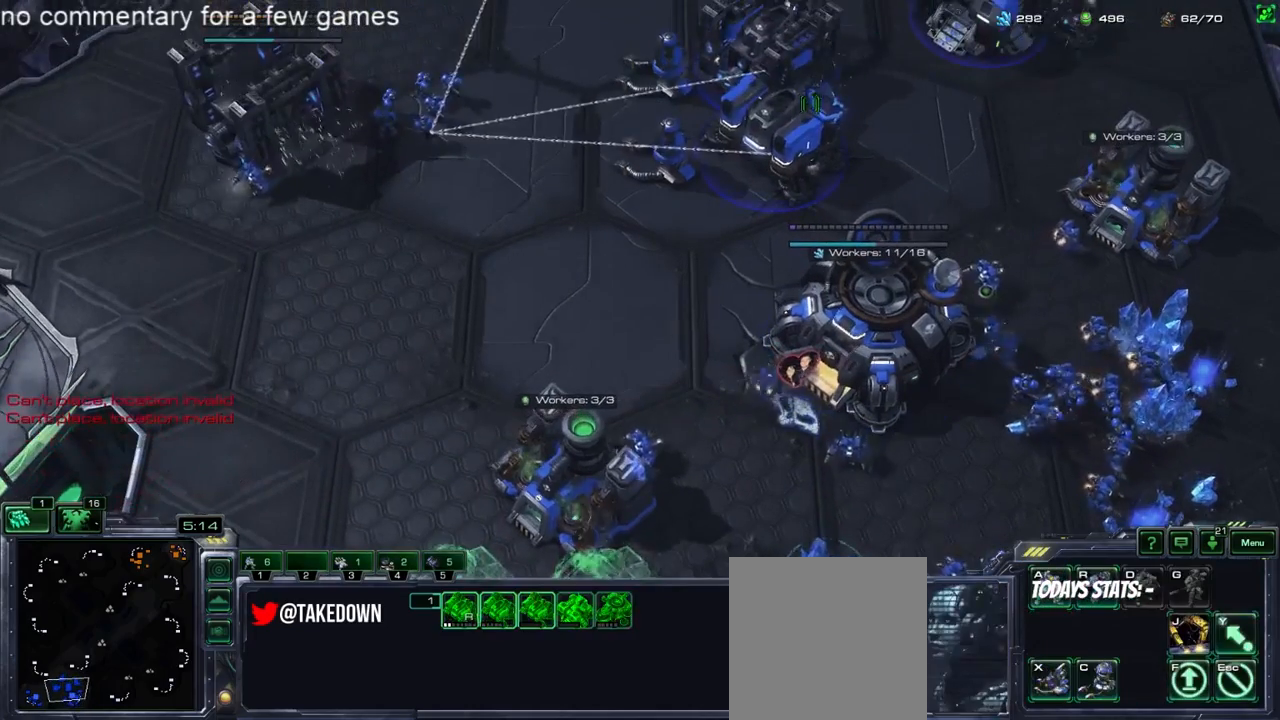
{"keys": [], "events": []}
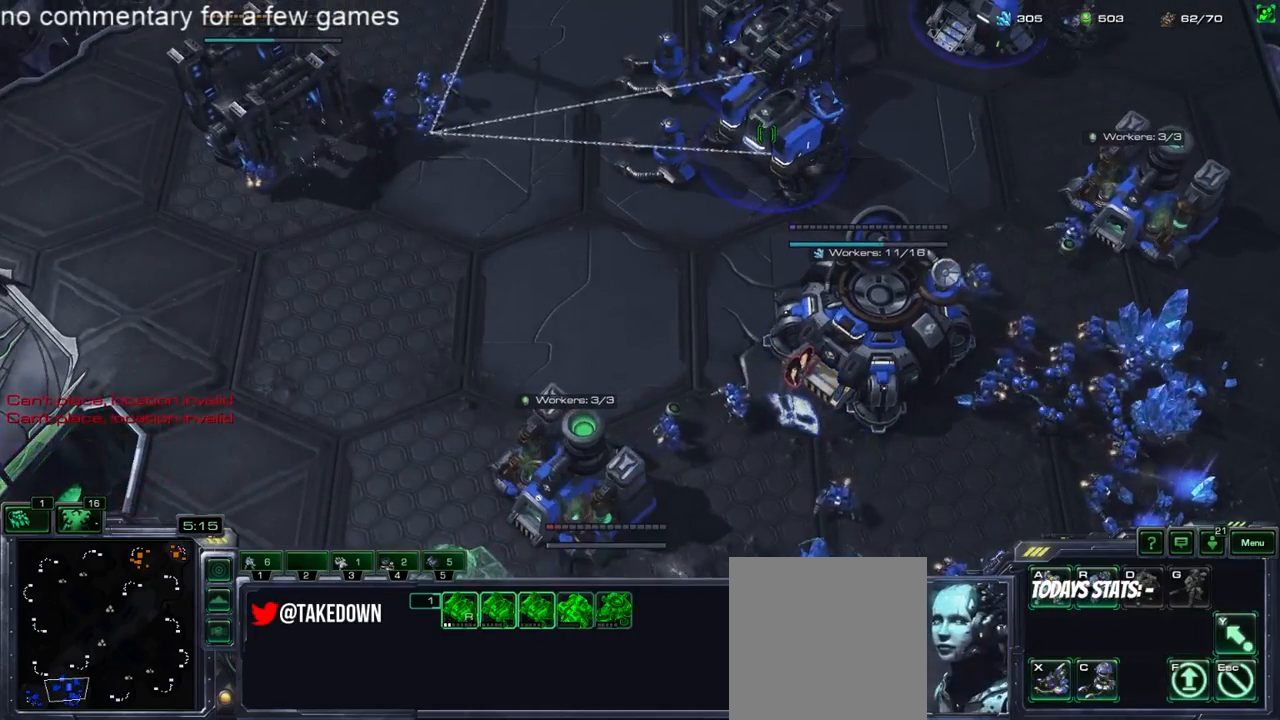
{"keys": ["f"], "events": [[150, "f", "down"], [217, "f", "up"], [283, "f", "down"], [350, "f", "up"], [450, "f", "down"]]}
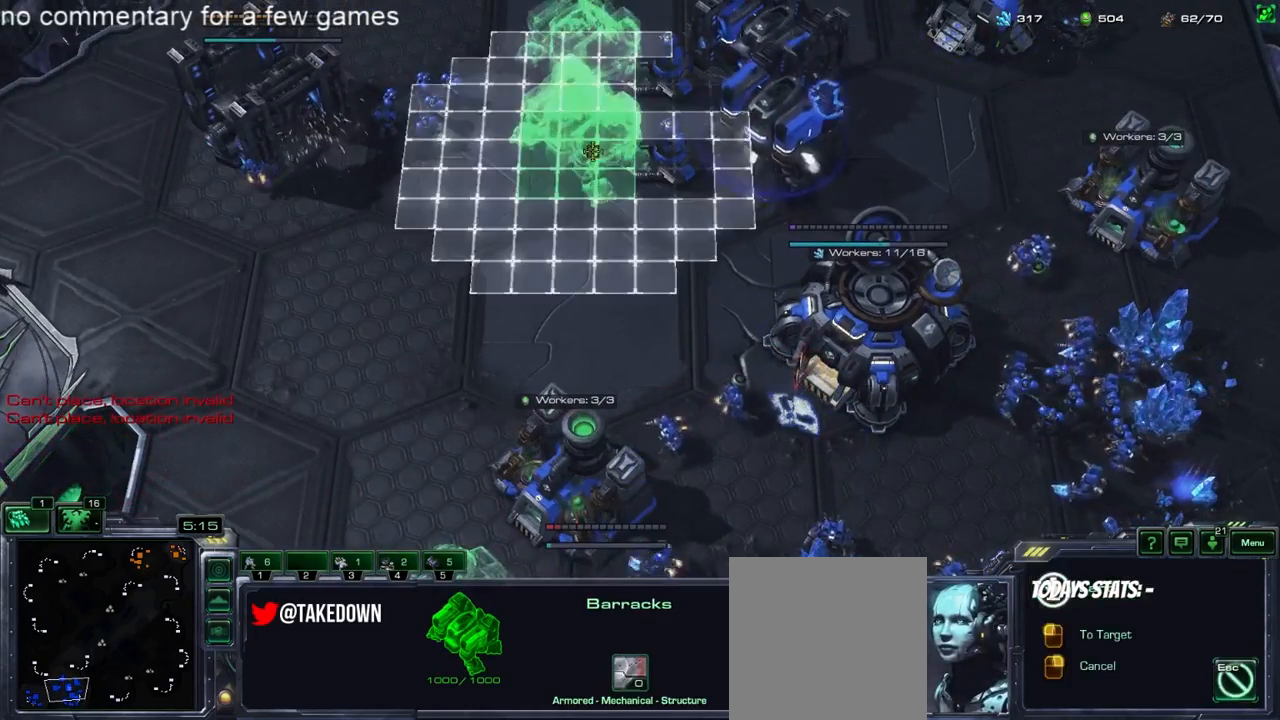
{"keys": [], "events": [[17, "f", "up"]]}
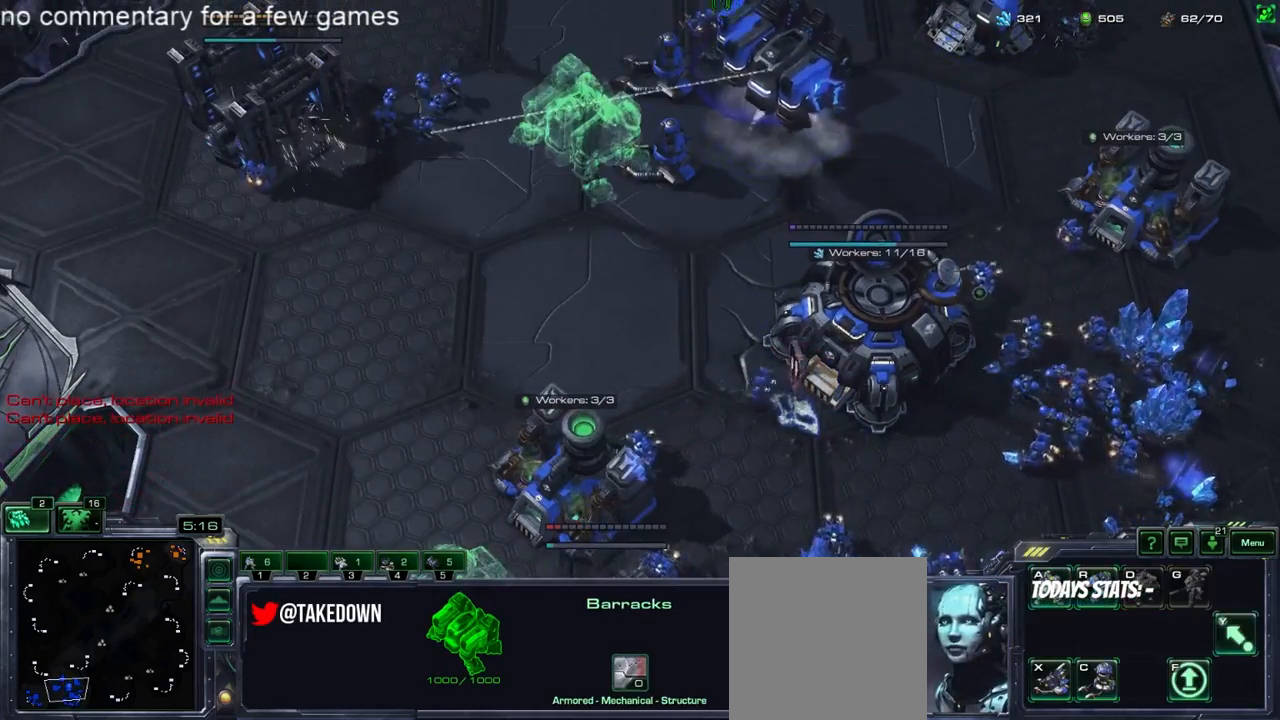
{"keys": [], "events": [[17, "f", "down"], [133, "f", "up"], [233, "f", "down"], [300, "f", "up"], [367, "f", "down"], [433, "f", "up"]]}
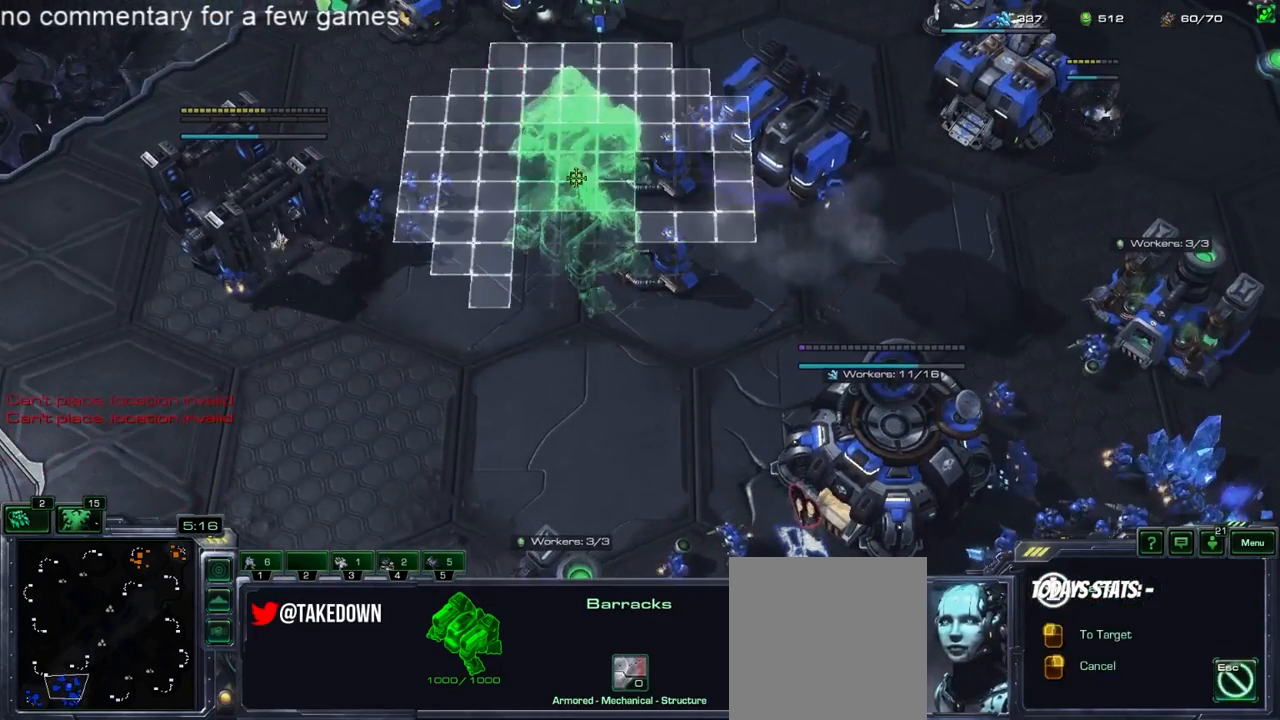
{"keys": ["f1"], "events": [[500, "f1", "down"]]}